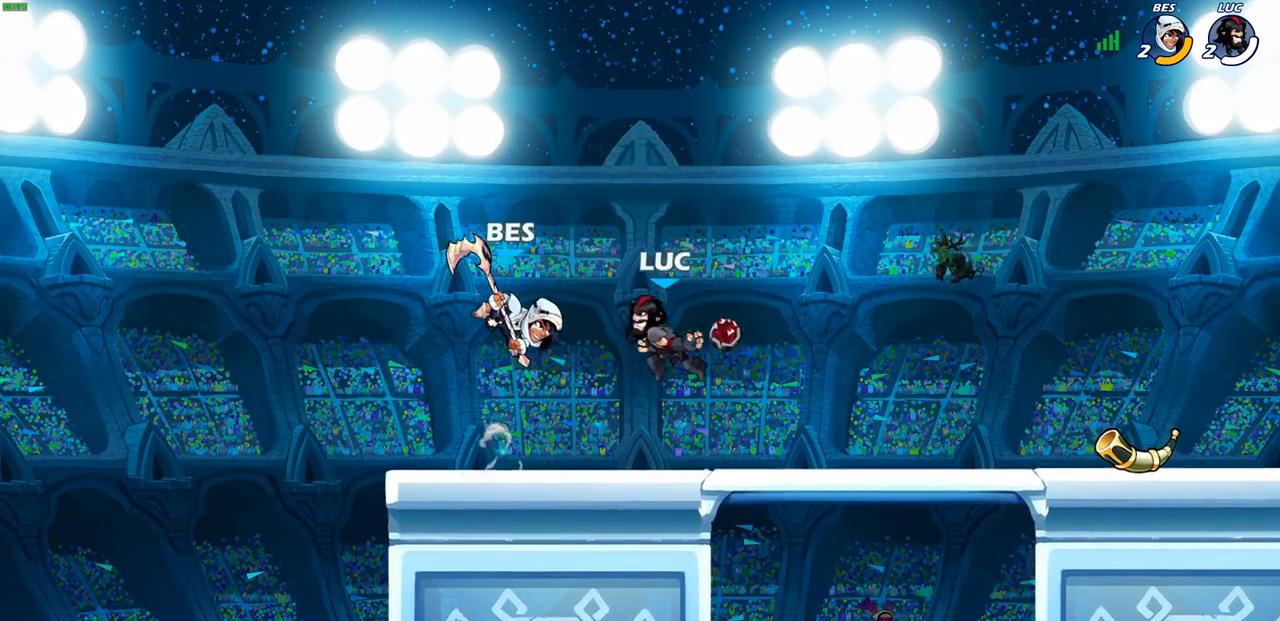
Gameplay with a controller (PlayStation layout); each line is a JSON object with the inputs held at the frame after it. "events" lists button and stick changes between this image and that frame as [ms after this image, input, new state], when the widget could be followed in between.
{"buttons": ["CROSS", "SQUARE"], "left_stick": "up-right", "right_stick": "center", "events": [[217, "left_stick", "up-left"], [383, "left_stick", "up-right"], [450, "CROSS", "down"], [500, "SQUARE", "down"]]}
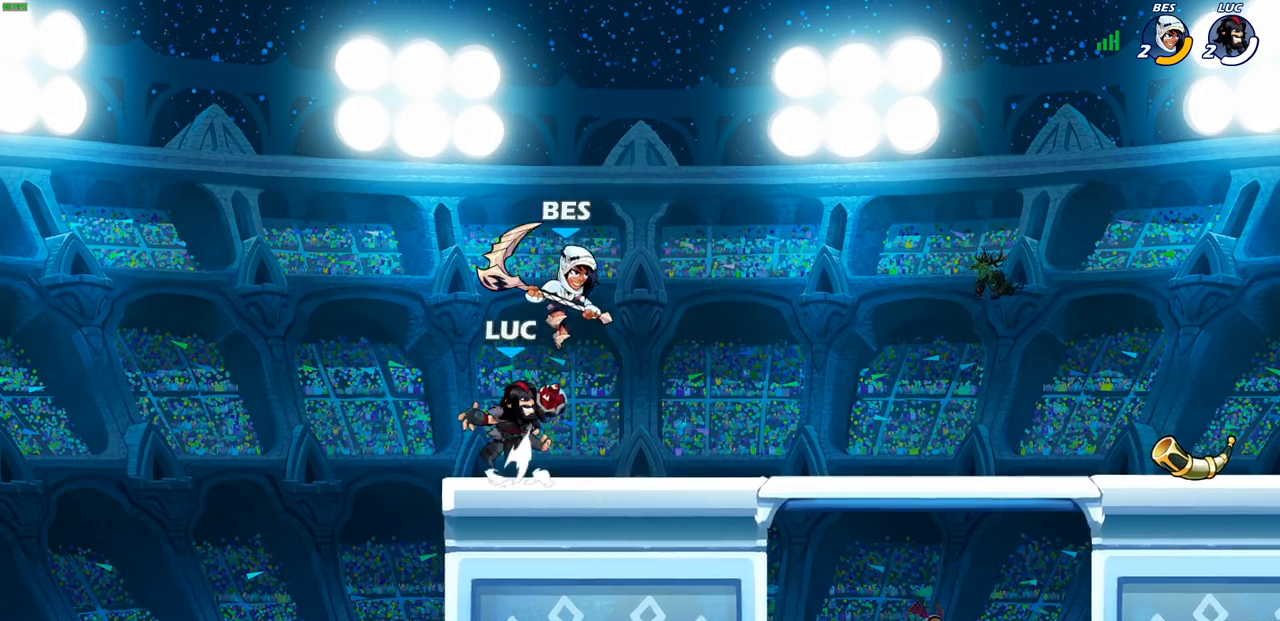
{"buttons": ["CROSS"], "left_stick": "up-right", "right_stick": "center", "events": [[17, "left_stick", "center"], [33, "CROSS", "up"], [50, "SQUARE", "up"], [300, "left_stick", "up-right"], [467, "CROSS", "down"]]}
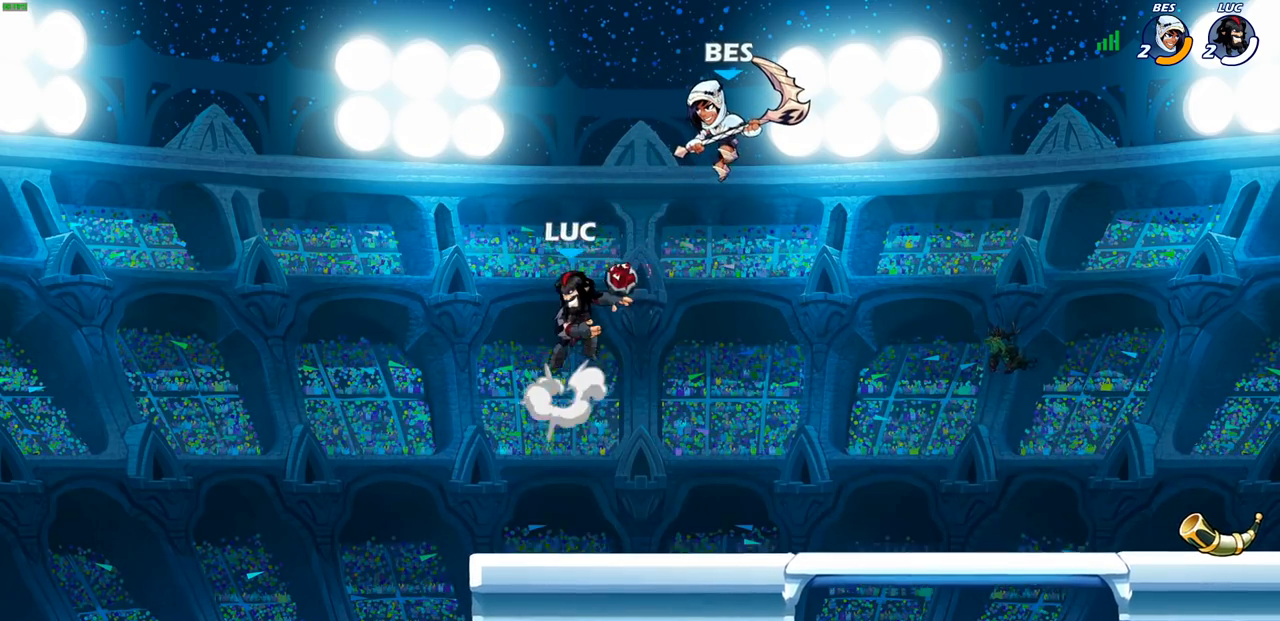
{"buttons": [], "left_stick": "up-right", "right_stick": "center", "events": [[17, "CIRCLE", "down"], [33, "CROSS", "up"], [133, "CIRCLE", "up"]]}
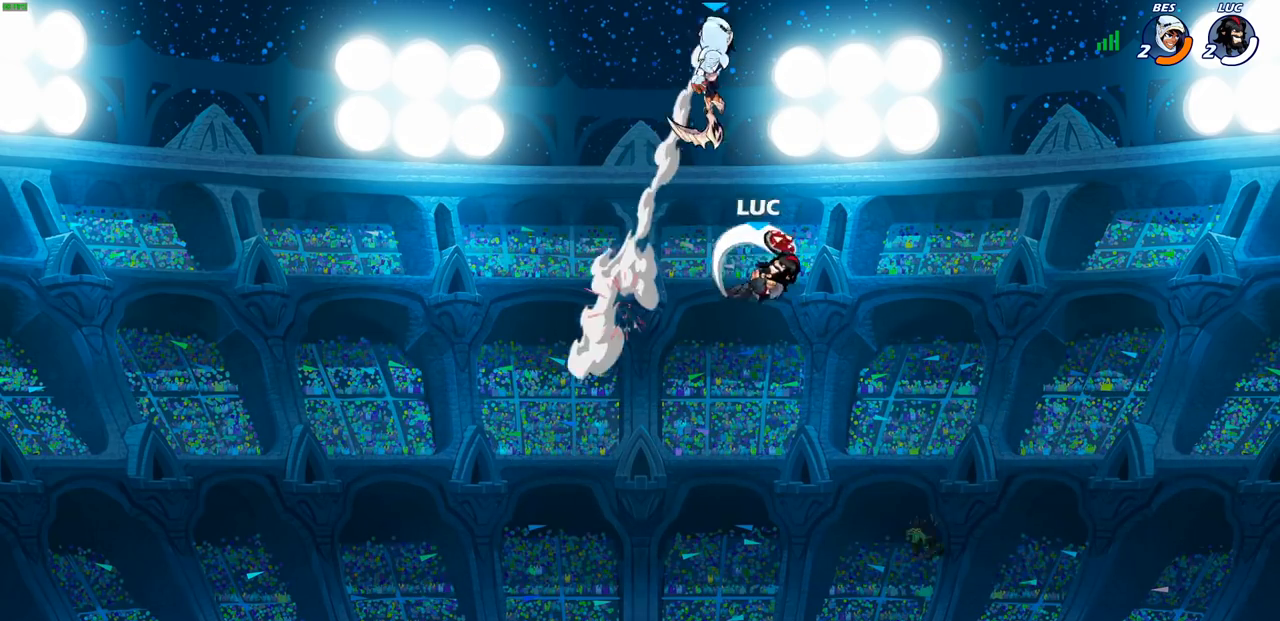
{"buttons": ["R2"], "left_stick": "center", "right_stick": "center", "events": [[200, "left_stick", "up-left"], [317, "left_stick", "left"], [467, "R2", "down"], [483, "left_stick", "center"]]}
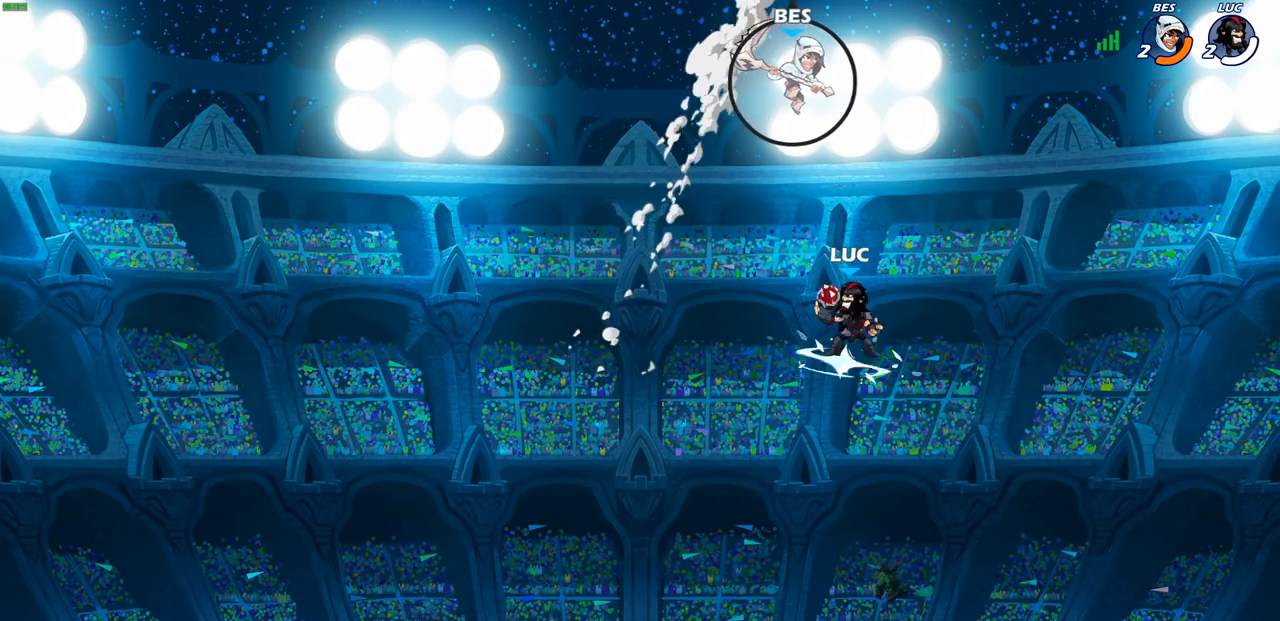
{"buttons": [], "left_stick": "center", "right_stick": "center", "events": [[17, "CIRCLE", "down"], [67, "CIRCLE", "up"], [83, "R2", "up"]]}
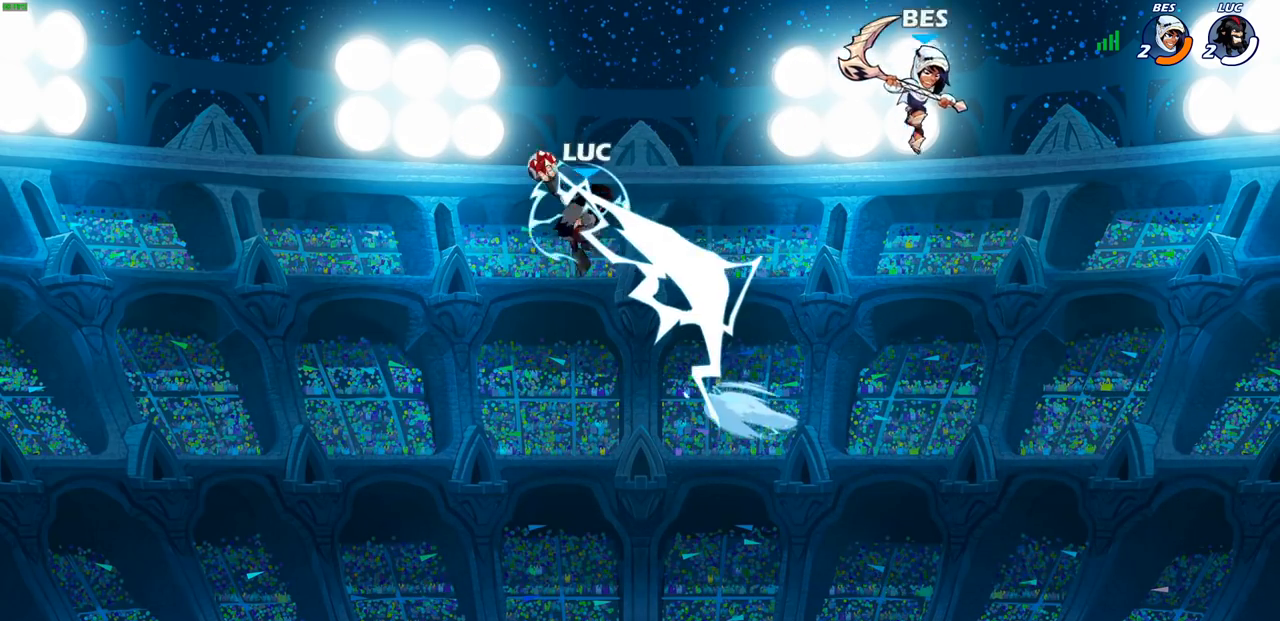
{"buttons": [], "left_stick": "right", "right_stick": "center", "events": [[283, "left_stick", "right"]]}
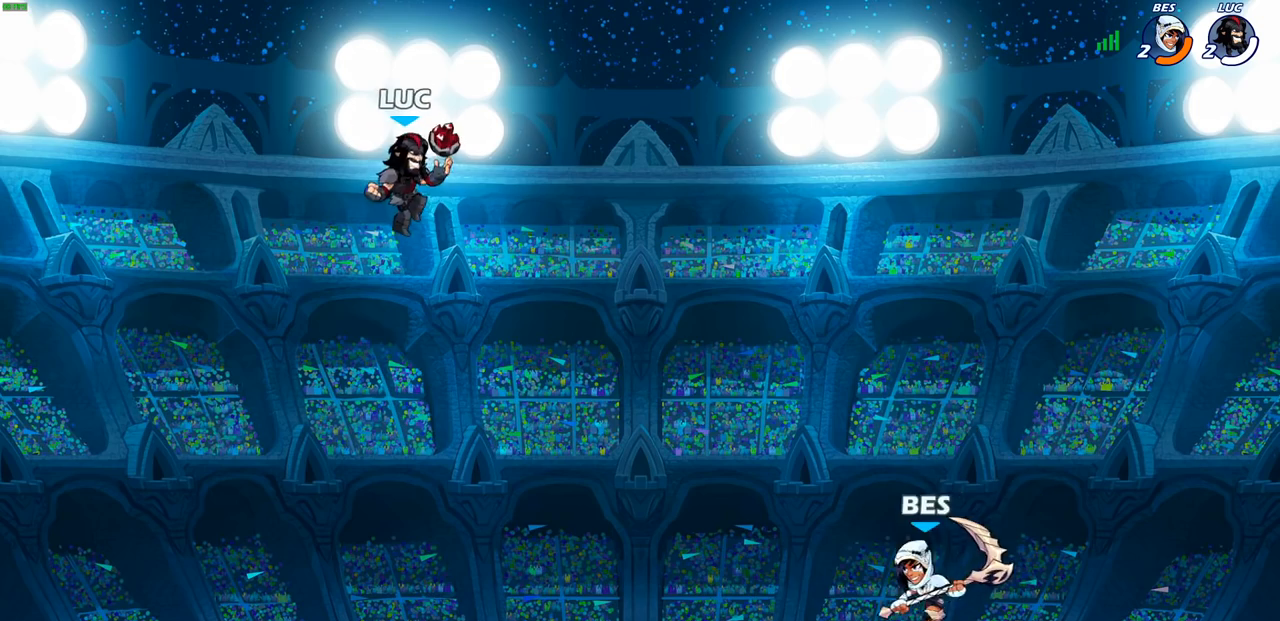
{"buttons": [], "left_stick": "down-right", "right_stick": "center", "events": [[117, "left_stick", "down-left"], [367, "left_stick", "down-right"]]}
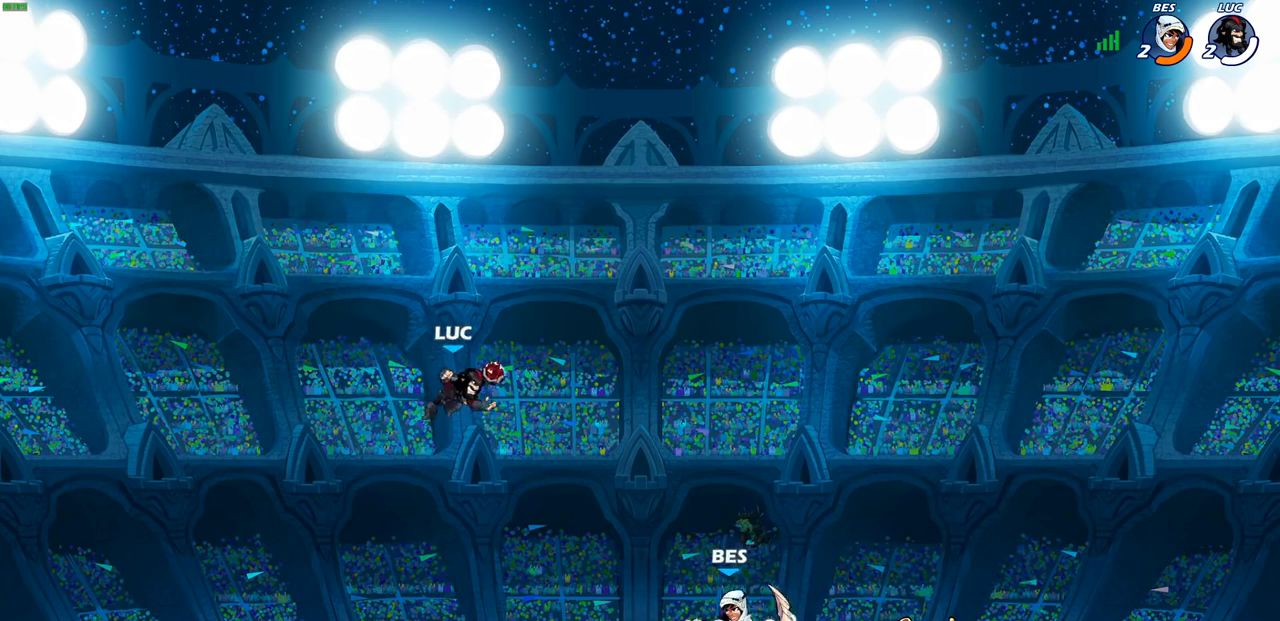
{"buttons": [], "left_stick": "up-left", "right_stick": "center", "events": [[17, "SQUARE", "down"], [100, "SQUARE", "up"], [100, "left_stick", "center"], [467, "left_stick", "up-left"]]}
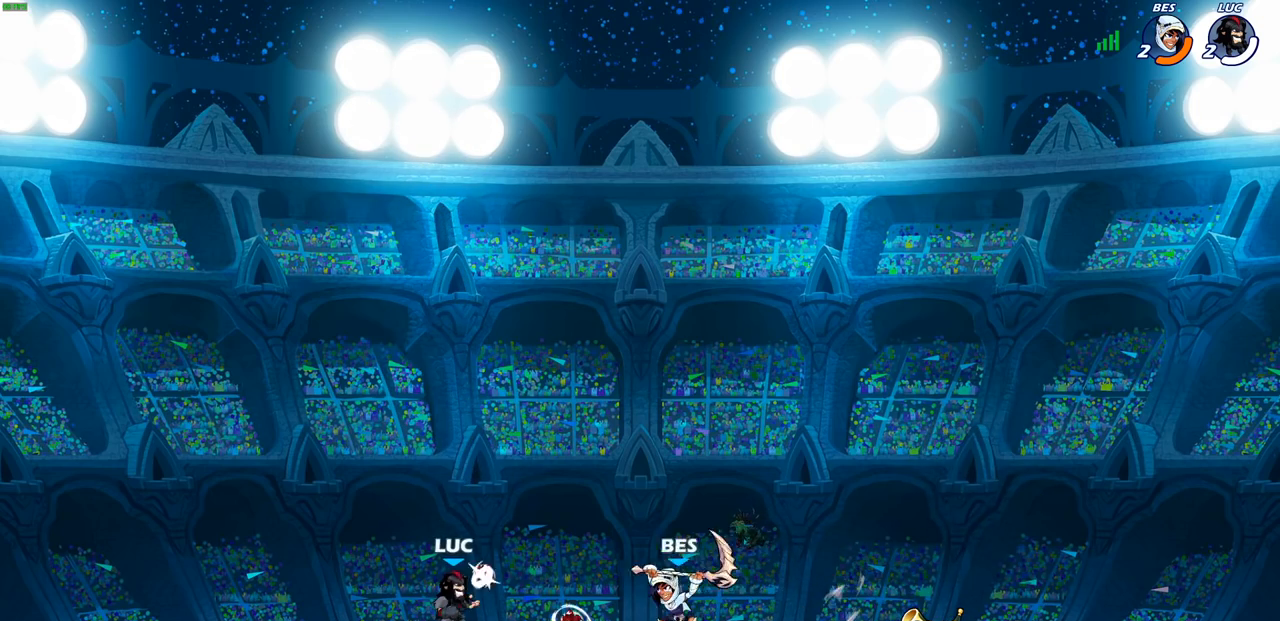
{"buttons": [], "left_stick": "right", "right_stick": "center", "events": [[100, "CROSS", "down"], [167, "left_stick", "up-right"], [233, "CROSS", "up"], [300, "left_stick", "right"]]}
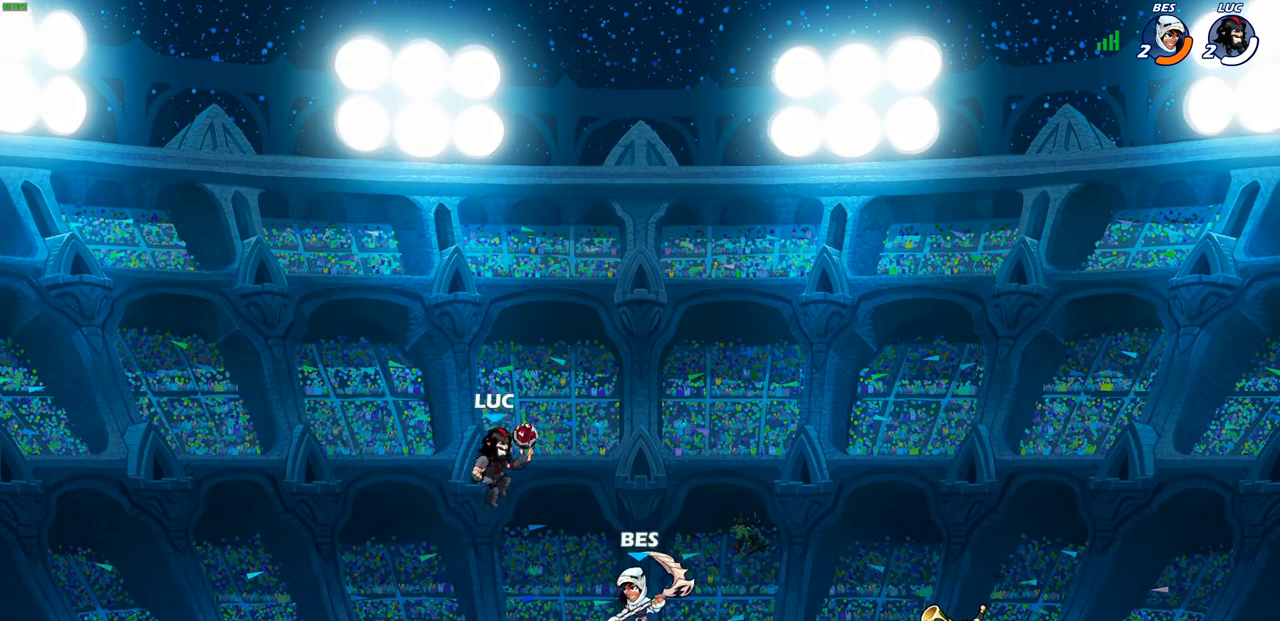
{"buttons": [], "left_stick": "left", "right_stick": "center", "events": [[200, "SQUARE", "down"], [217, "left_stick", "down"], [267, "SQUARE", "up"], [283, "left_stick", "center"], [383, "left_stick", "left"]]}
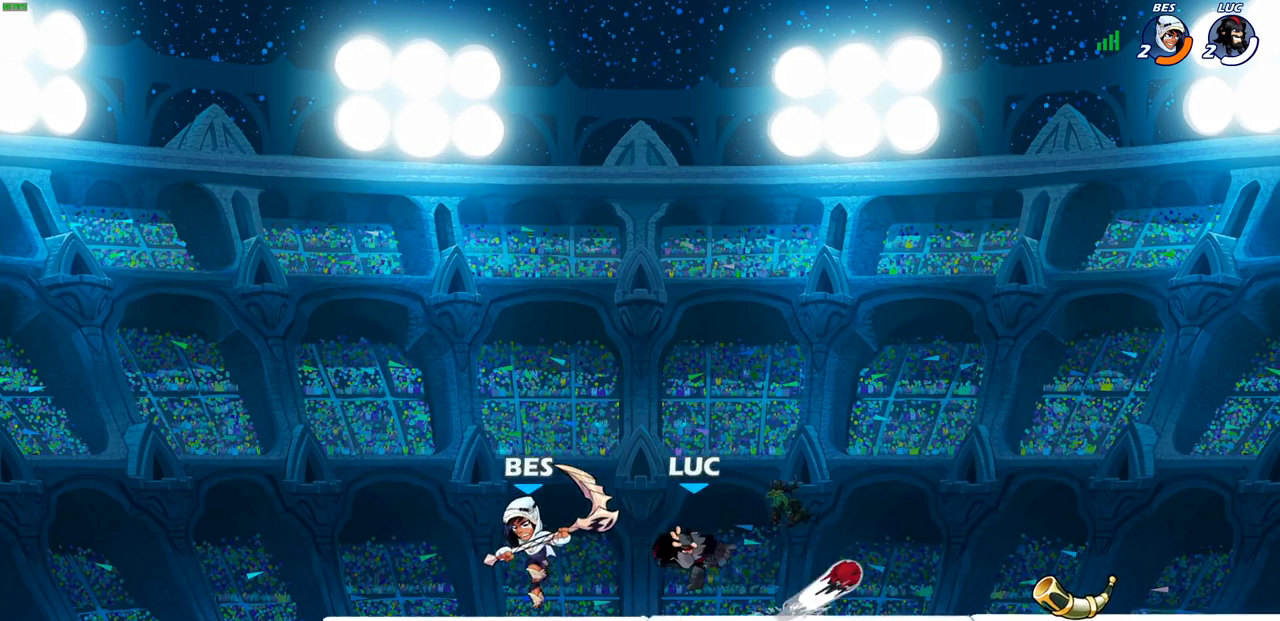
{"buttons": ["R2"], "left_stick": "down-right", "right_stick": "center", "events": [[217, "left_stick", "up-right"], [267, "CROSS", "down"], [350, "R2", "down"], [400, "CROSS", "up"], [483, "left_stick", "down-right"]]}
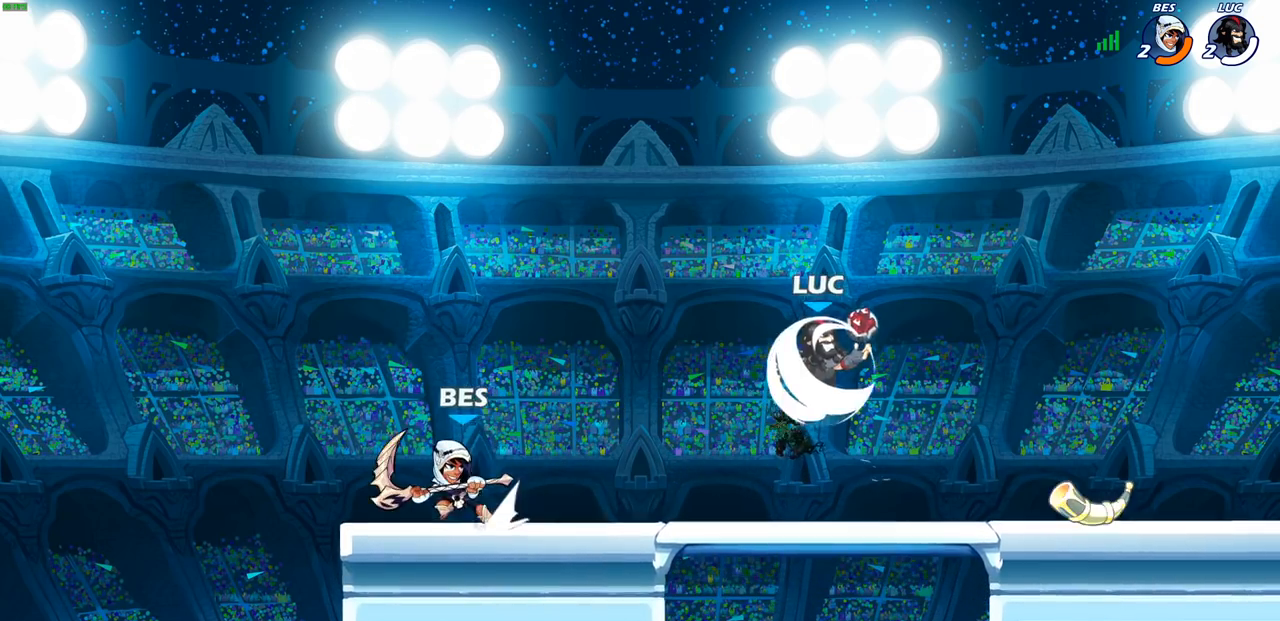
{"buttons": [], "left_stick": "down-left", "right_stick": "center", "events": [[17, "R2", "up"], [33, "left_stick", "down-left"], [283, "CROSS", "down"], [383, "SQUARE", "down"], [417, "CROSS", "up"], [450, "SQUARE", "up"]]}
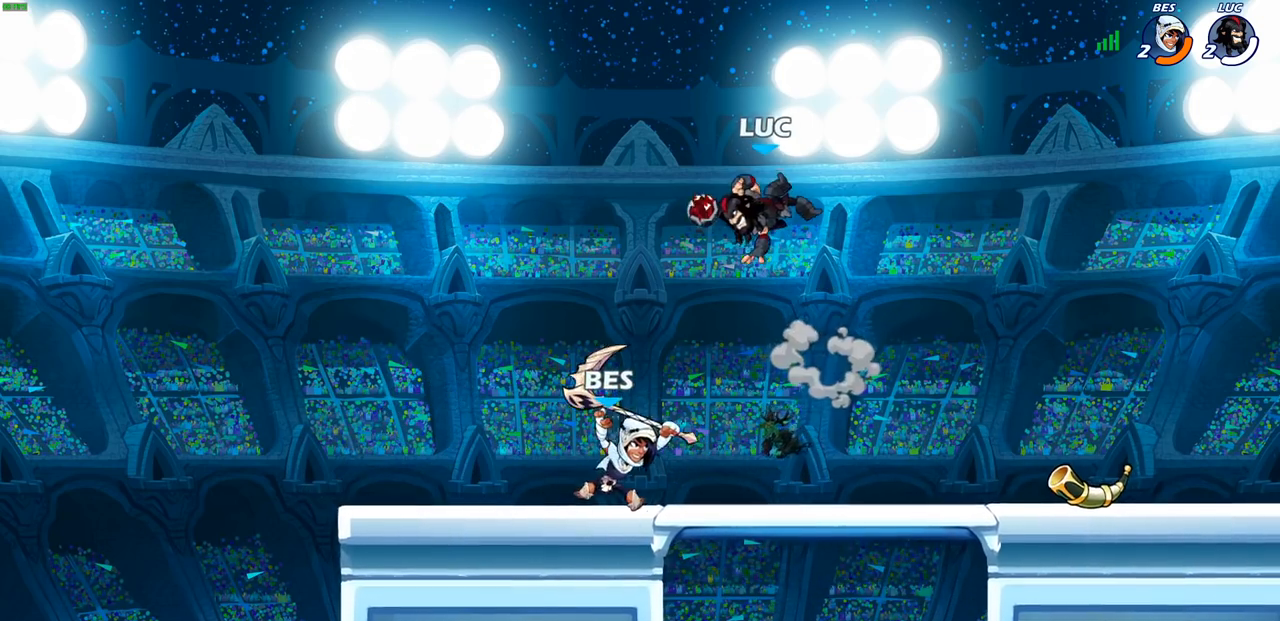
{"buttons": [], "left_stick": "left", "right_stick": "center", "events": [[100, "left_stick", "center"], [333, "left_stick", "left"]]}
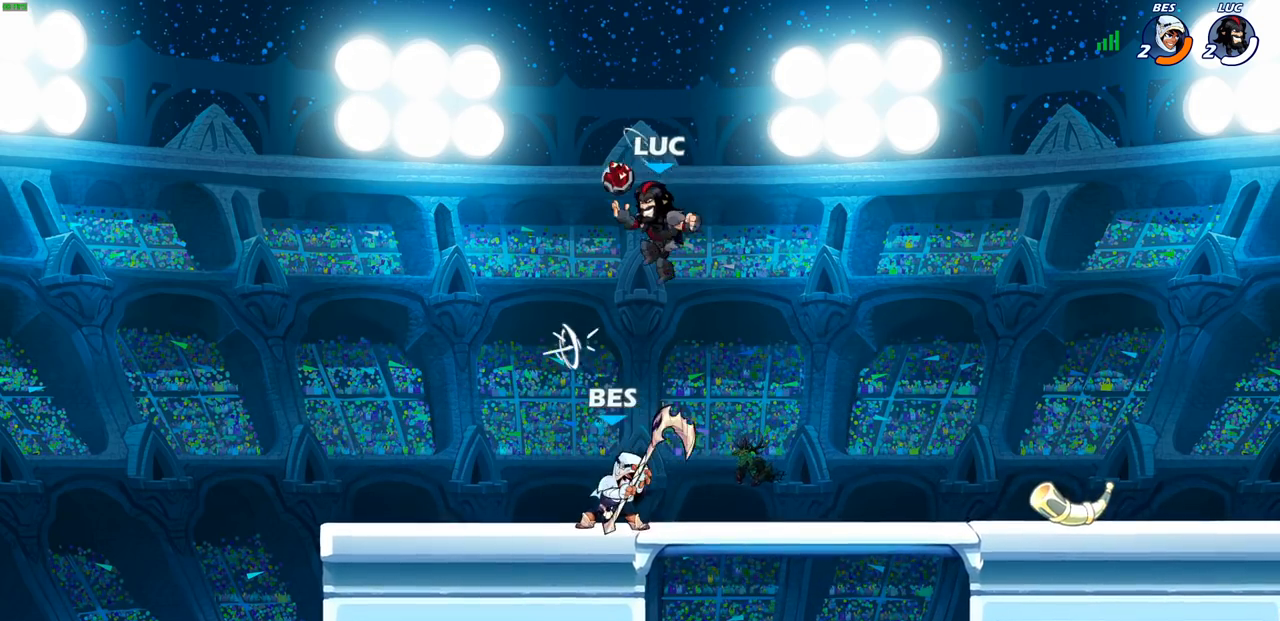
{"buttons": ["SQUARE"], "left_stick": "left", "right_stick": "center", "events": [[433, "left_stick", "up"], [500, "SQUARE", "down"], [500, "left_stick", "left"]]}
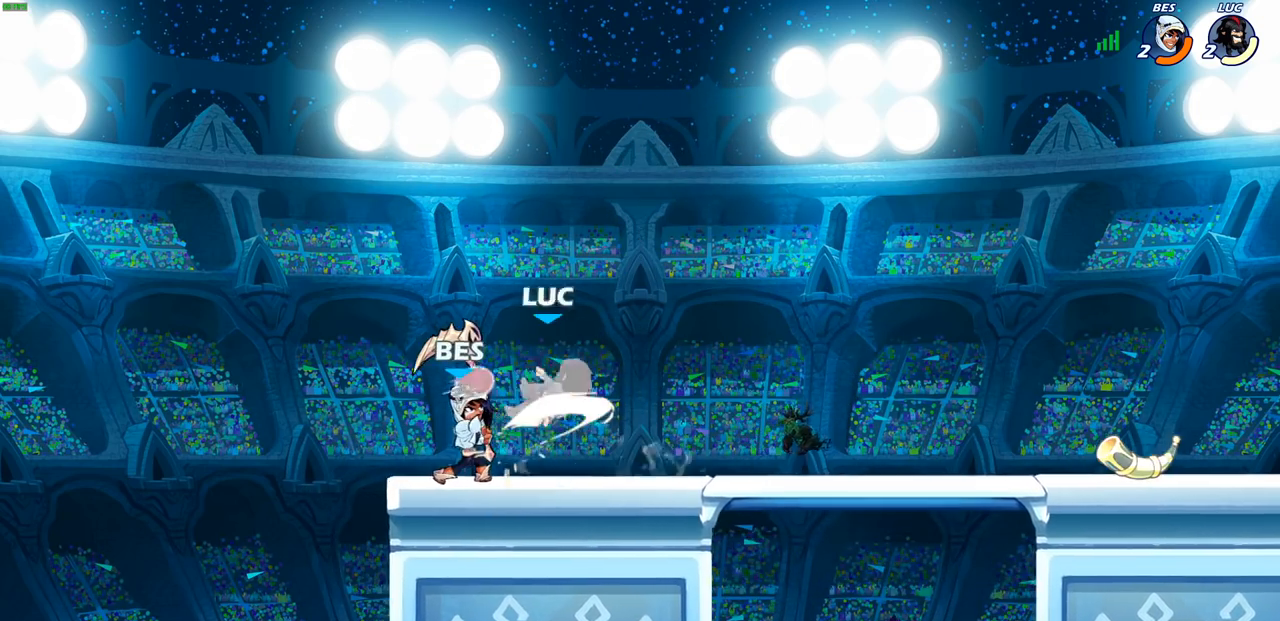
{"buttons": ["R2"], "left_stick": "up-right", "right_stick": "center", "events": [[17, "left_stick", "up"], [33, "left_stick", "center"], [67, "SQUARE", "up"], [183, "SQUARE", "down"], [267, "SQUARE", "up"], [300, "left_stick", "up-left"], [317, "R2", "down"], [467, "left_stick", "up-right"]]}
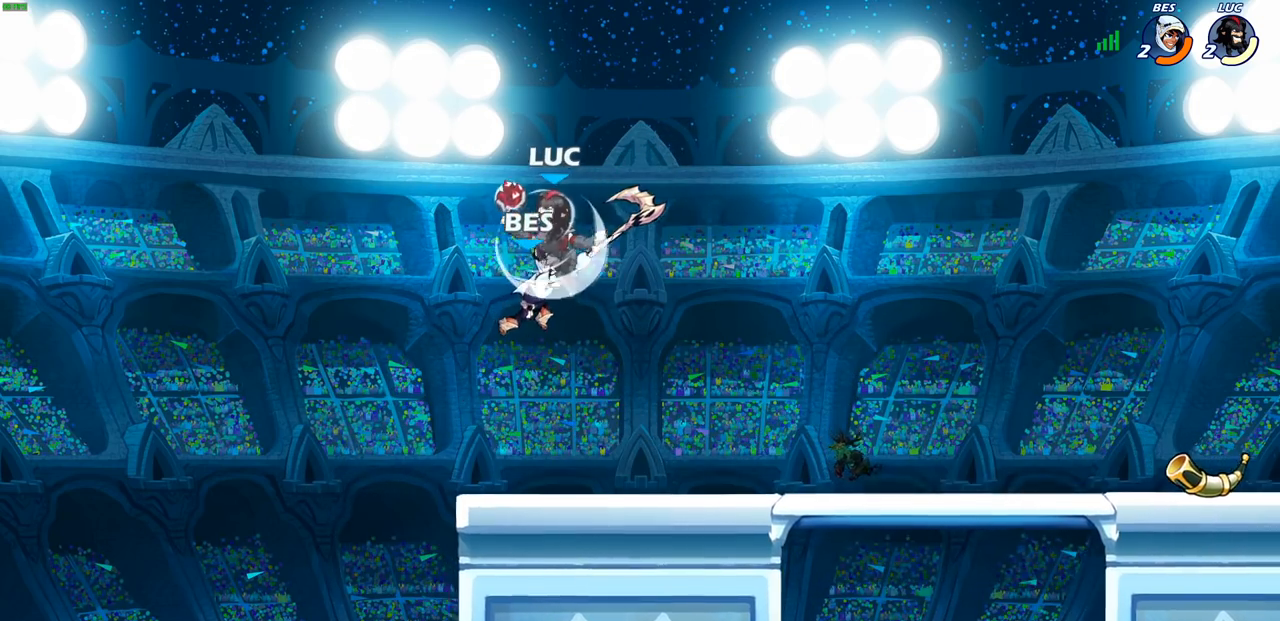
{"buttons": ["SQUARE"], "left_stick": "center", "right_stick": "center", "events": [[133, "R2", "up"], [133, "left_stick", "down-right"], [183, "left_stick", "left"], [350, "left_stick", "right"], [450, "left_stick", "center"], [467, "SQUARE", "down"]]}
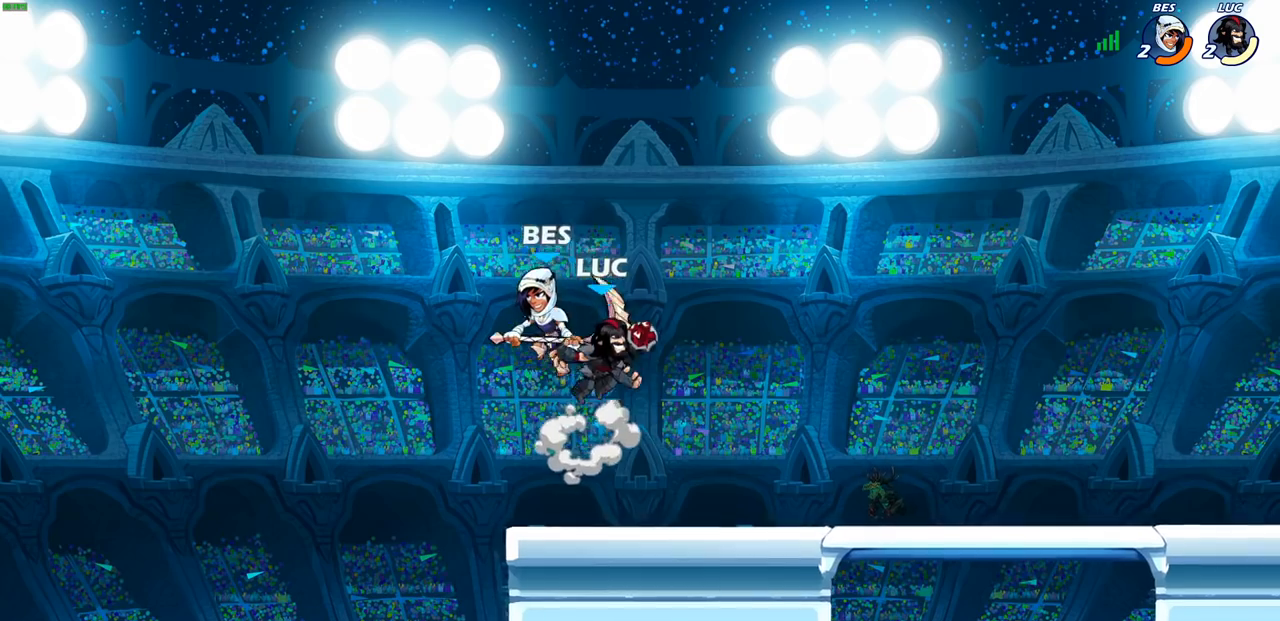
{"buttons": [], "left_stick": "up-right", "right_stick": "center", "events": [[67, "SQUARE", "up"], [83, "left_stick", "left"], [500, "left_stick", "up-right"]]}
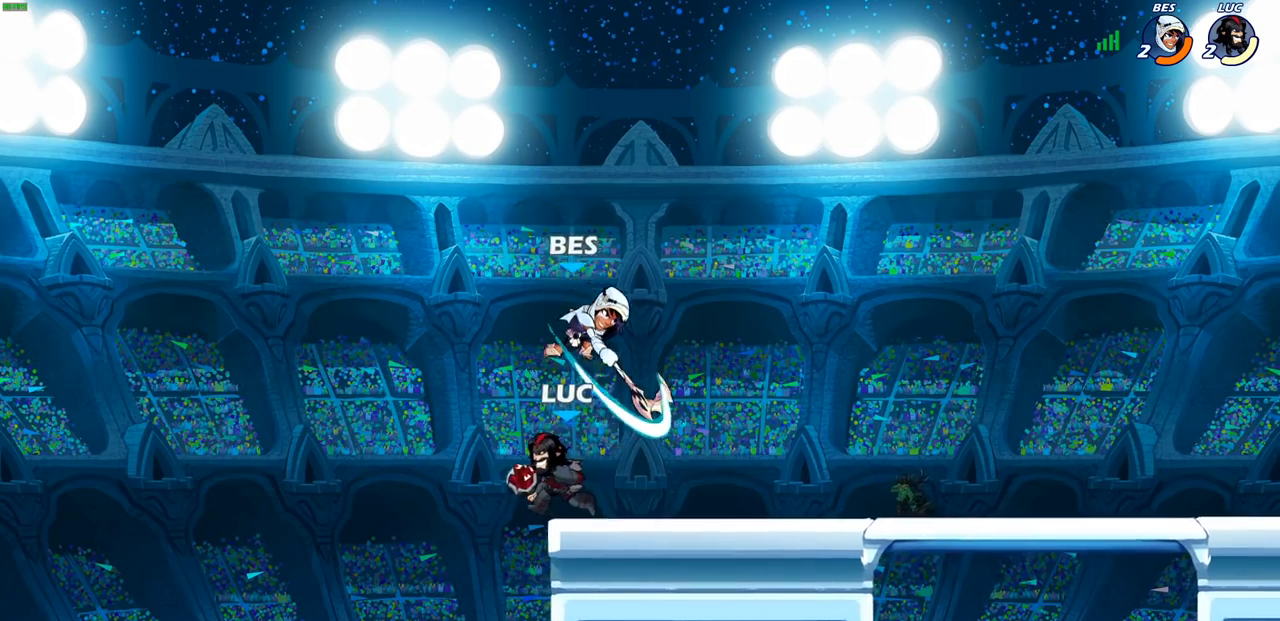
{"buttons": ["SQUARE"], "left_stick": "center", "right_stick": "center", "events": [[33, "left_stick", "left"], [50, "left_stick", "center"], [100, "SQUARE", "down"], [167, "SQUARE", "up"], [267, "SQUARE", "down"], [367, "SQUARE", "up"], [433, "SQUARE", "down"]]}
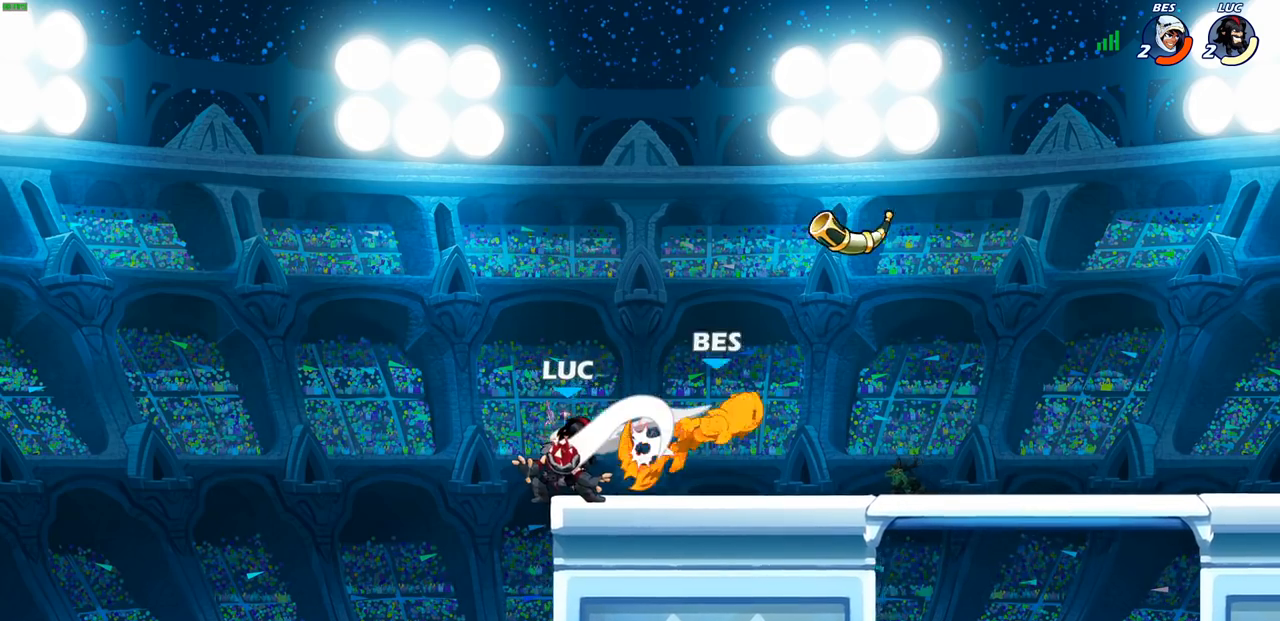
{"buttons": ["CIRCLE"], "left_stick": "right", "right_stick": "center", "events": [[33, "SQUARE", "up"], [67, "left_stick", "right"], [200, "R2", "down"], [433, "R2", "up"], [467, "CIRCLE", "down"]]}
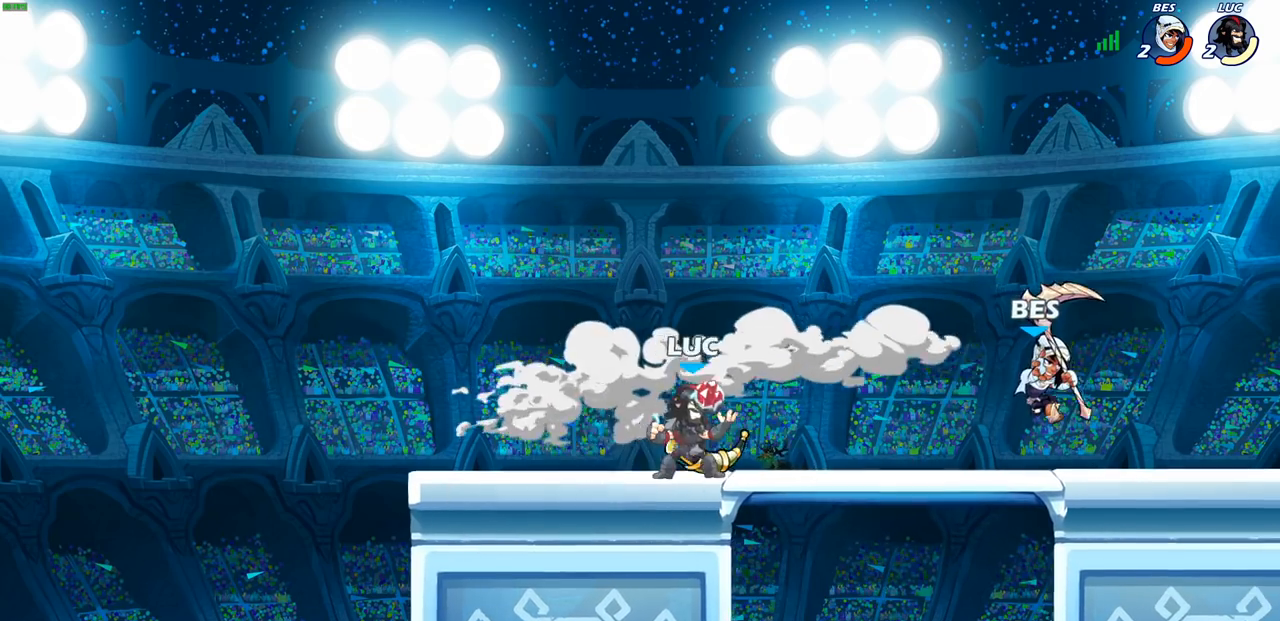
{"buttons": [], "left_stick": "center", "right_stick": "center", "events": [[67, "CIRCLE", "up"], [500, "left_stick", "center"]]}
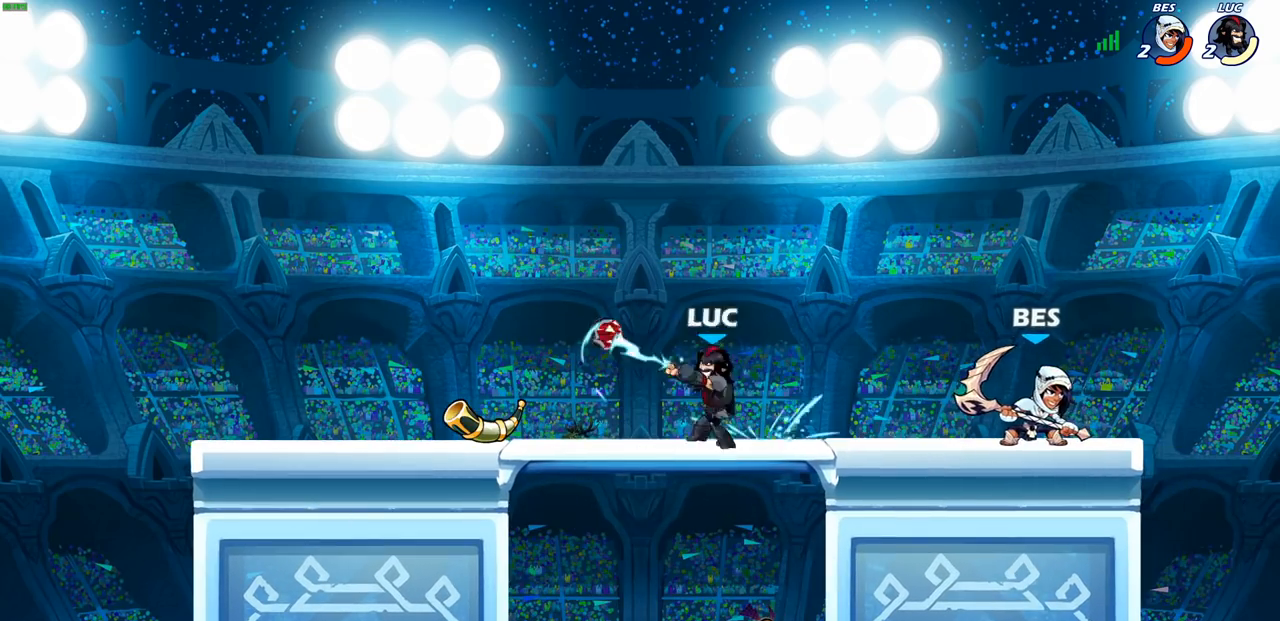
{"buttons": [], "left_stick": "up-left", "right_stick": "center", "events": [[433, "left_stick", "up-left"]]}
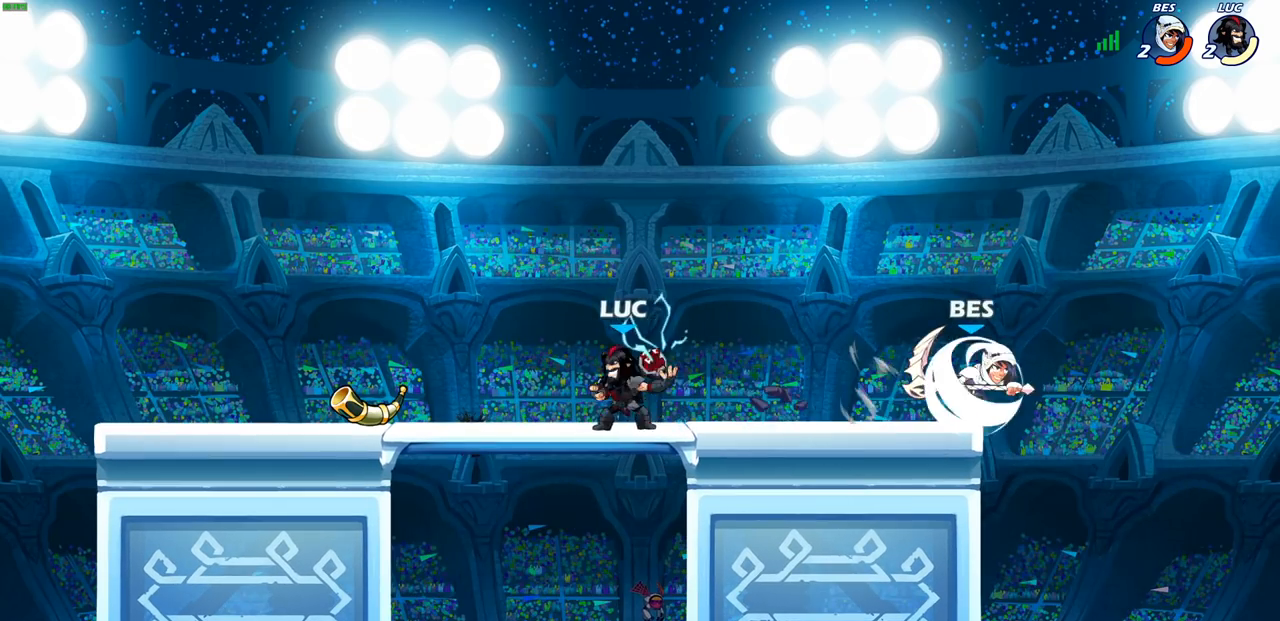
{"buttons": [], "left_stick": "down", "right_stick": "center", "events": [[50, "CROSS", "down"], [133, "CROSS", "up"], [167, "left_stick", "up-right"], [317, "left_stick", "down-right"], [417, "SQUARE", "down"], [417, "left_stick", "down"], [500, "SQUARE", "up"]]}
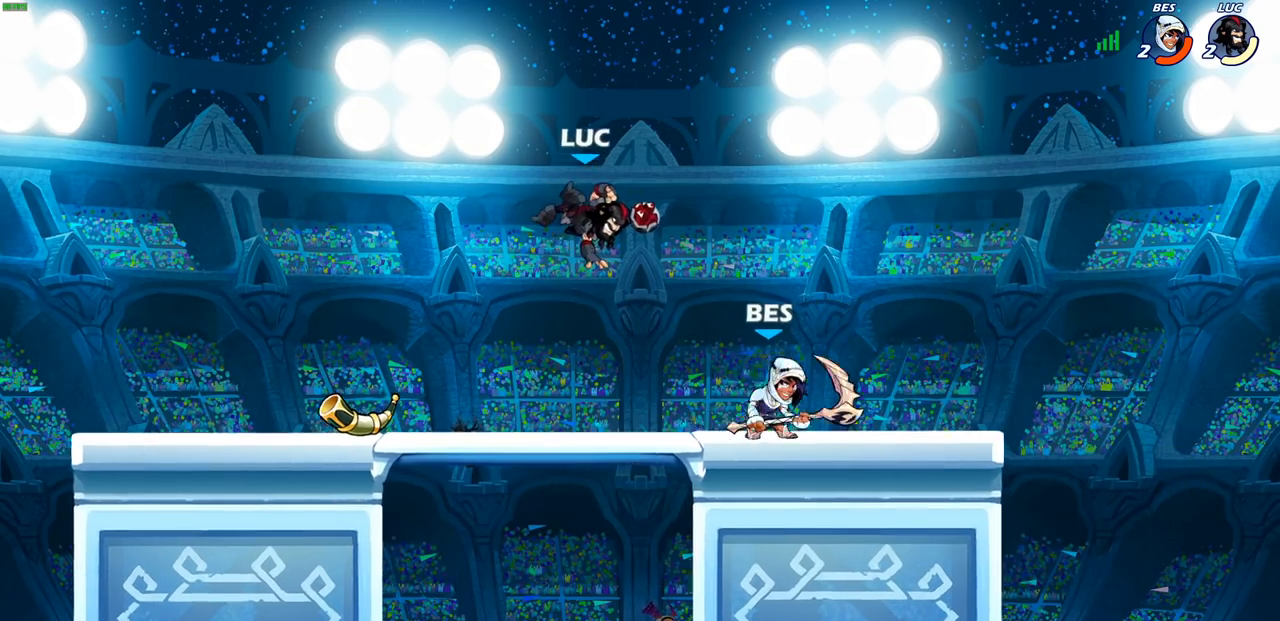
{"buttons": [], "left_stick": "right", "right_stick": "center", "events": [[17, "left_stick", "center"], [367, "left_stick", "right"]]}
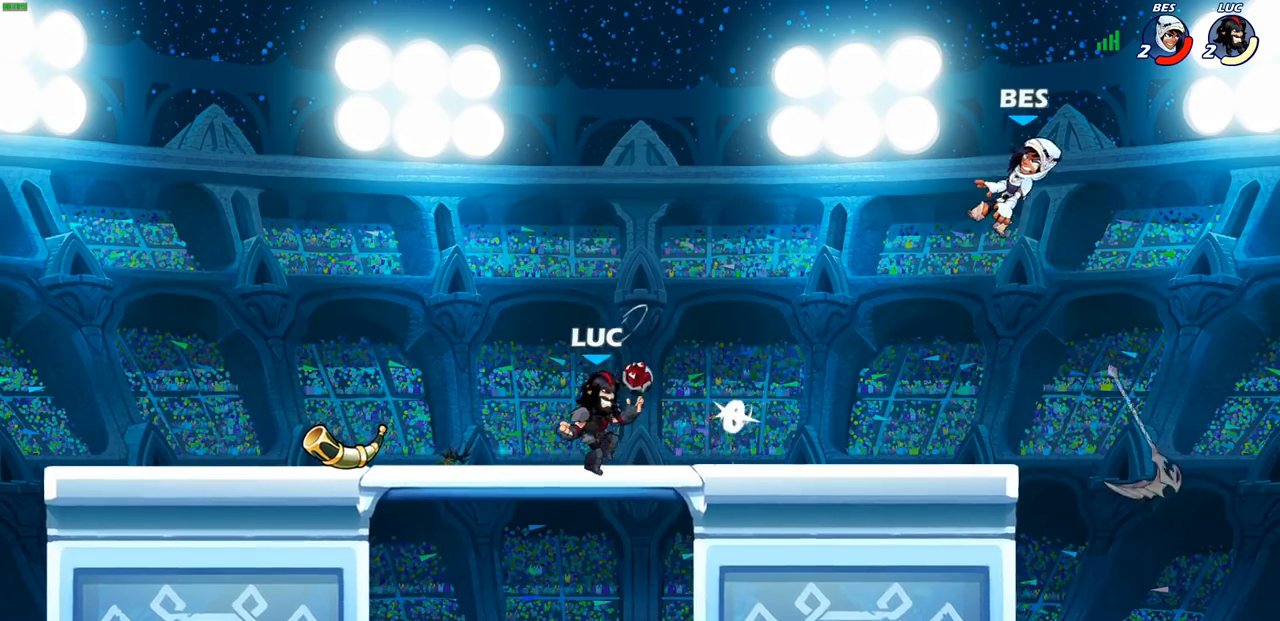
{"buttons": ["CROSS", "SQUARE"], "left_stick": "down", "right_stick": "center", "events": [[450, "CROSS", "down"], [483, "left_stick", "down"], [500, "SQUARE", "down"]]}
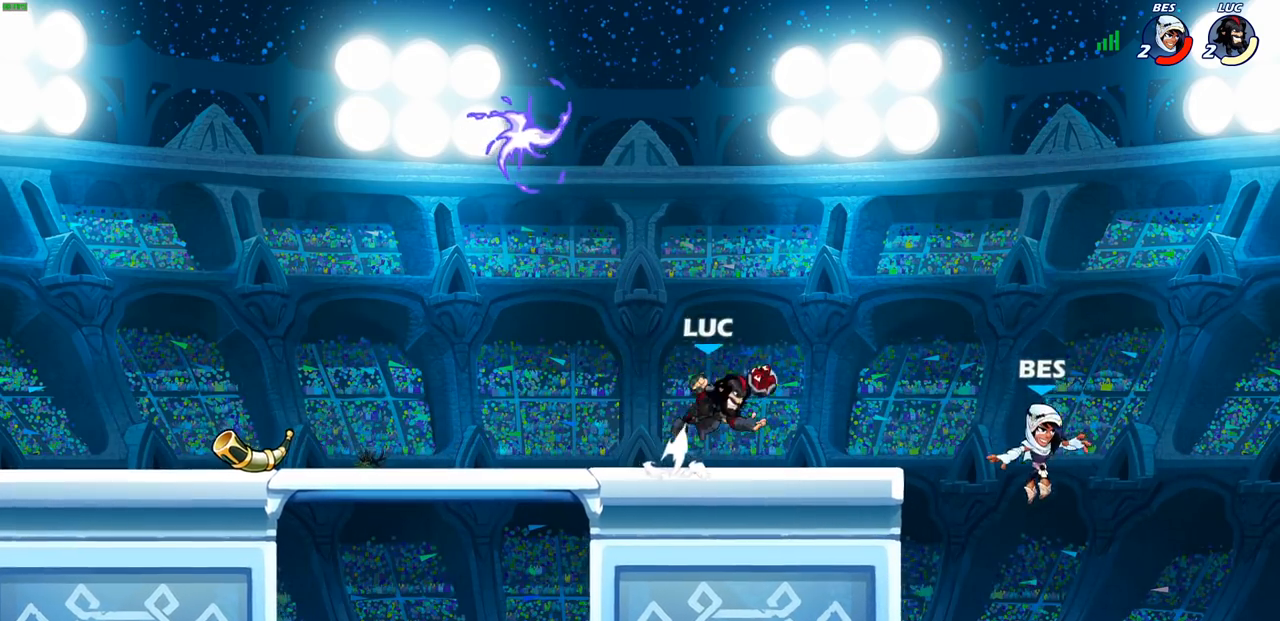
{"buttons": [], "left_stick": "down-left", "right_stick": "center", "events": [[33, "CROSS", "up"], [67, "SQUARE", "up"], [117, "left_stick", "center"], [250, "left_stick", "left"], [467, "left_stick", "down-left"]]}
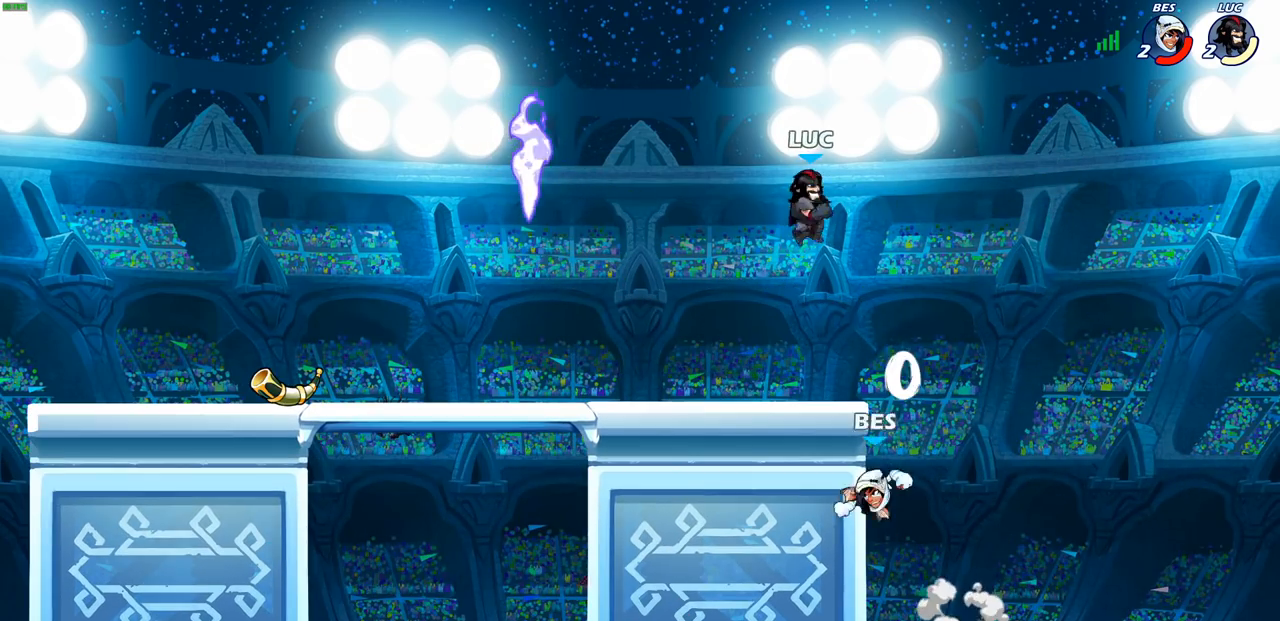
{"buttons": [], "left_stick": "center", "right_stick": "center", "events": [[383, "left_stick", "up-right"], [400, "CROSS", "down"], [433, "SQUARE", "down"], [450, "left_stick", "center"], [467, "CROSS", "up"], [483, "SQUARE", "up"]]}
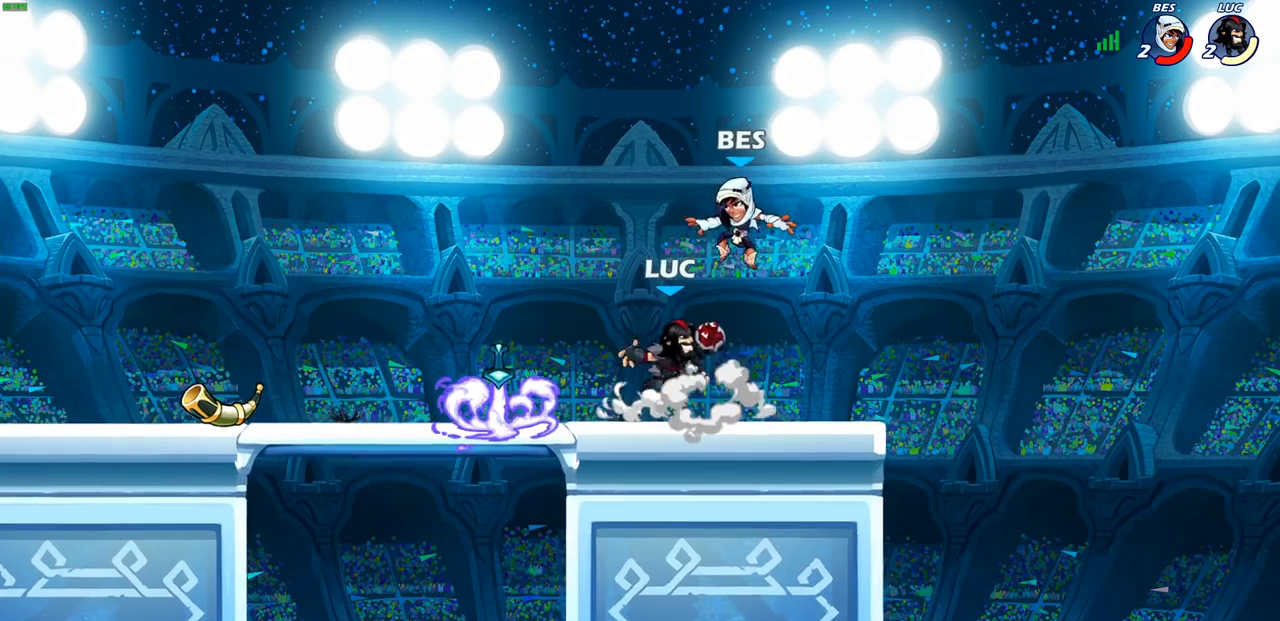
{"buttons": [], "left_stick": "left", "right_stick": "center", "events": [[100, "left_stick", "left"], [317, "left_stick", "up"], [450, "left_stick", "left"]]}
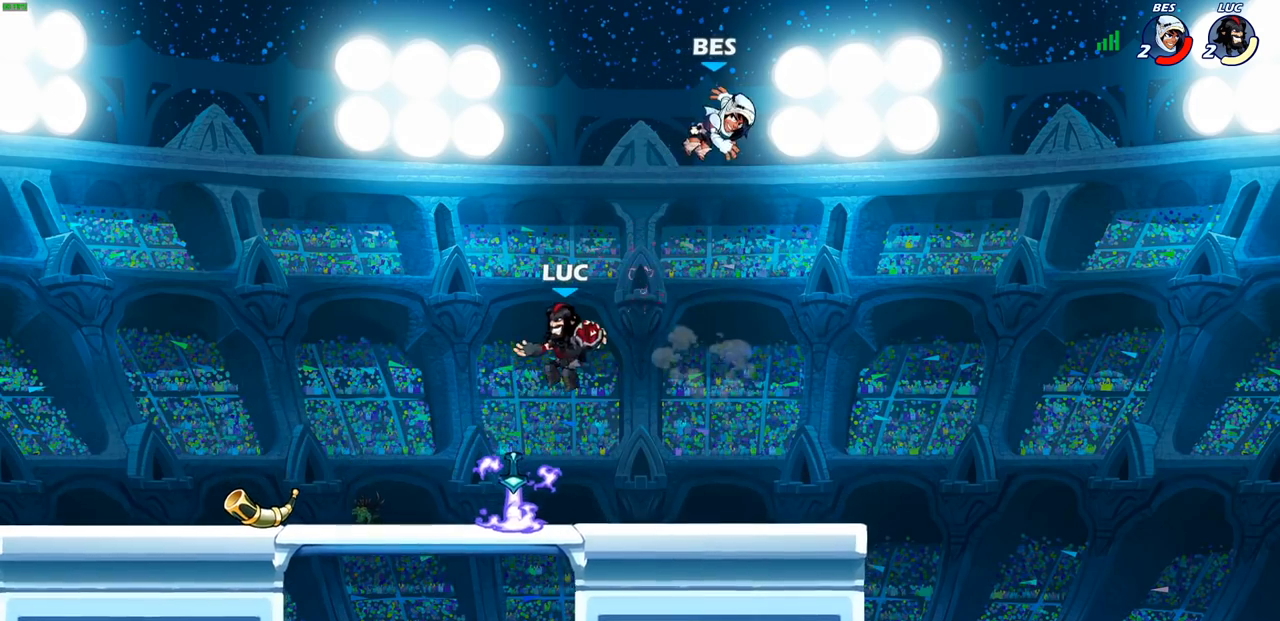
{"buttons": [], "left_stick": "right", "right_stick": "center", "events": [[100, "left_stick", "down-right"], [217, "R2", "down"], [217, "left_stick", "center"], [233, "CIRCLE", "down"], [300, "CIRCLE", "up"], [300, "R2", "up"], [467, "left_stick", "right"]]}
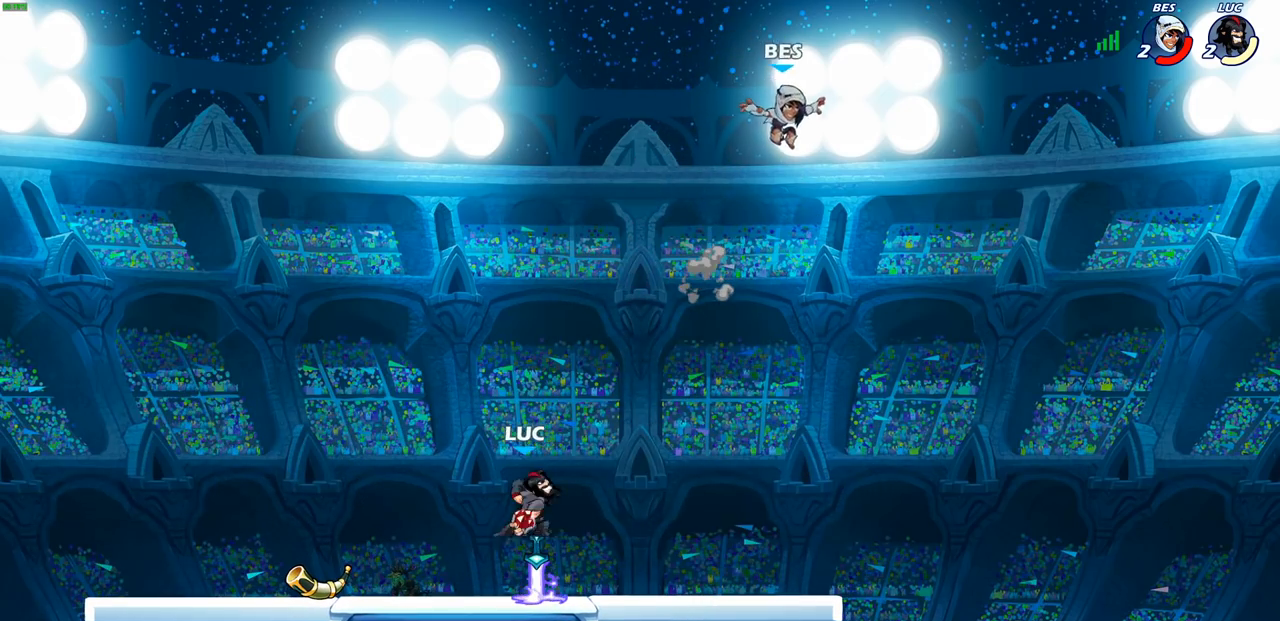
{"buttons": [], "left_stick": "left", "right_stick": "center", "events": [[350, "left_stick", "center"], [483, "left_stick", "left"]]}
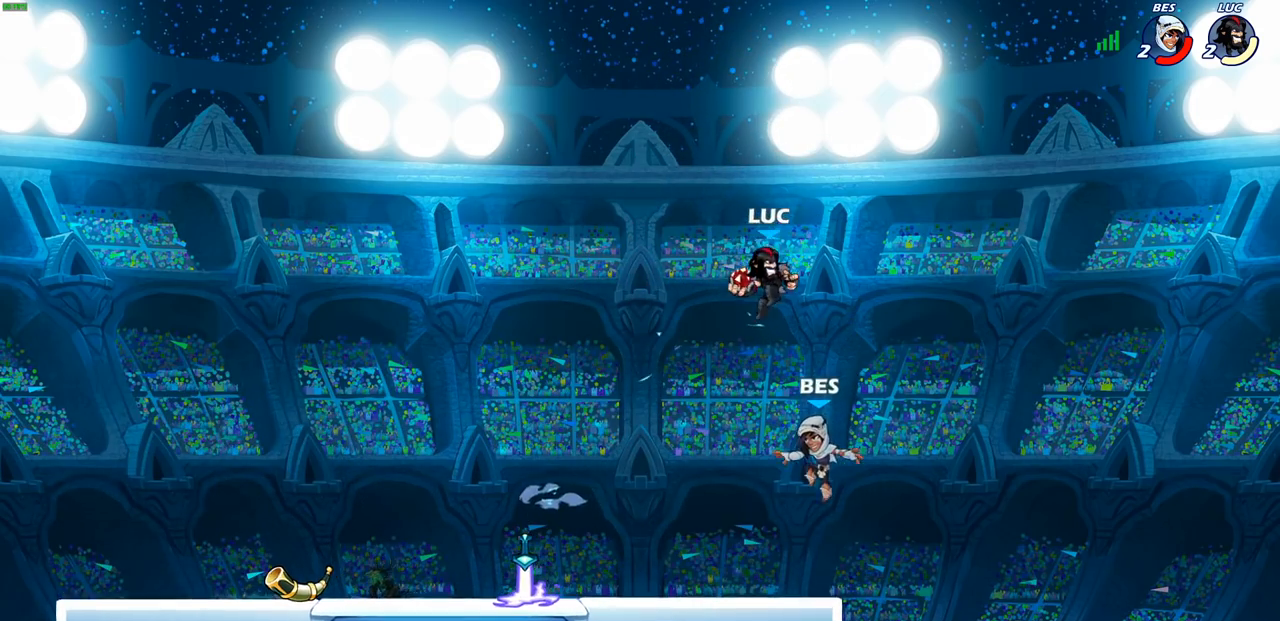
{"buttons": [], "left_stick": "down-left", "right_stick": "center", "events": [[100, "left_stick", "down-left"]]}
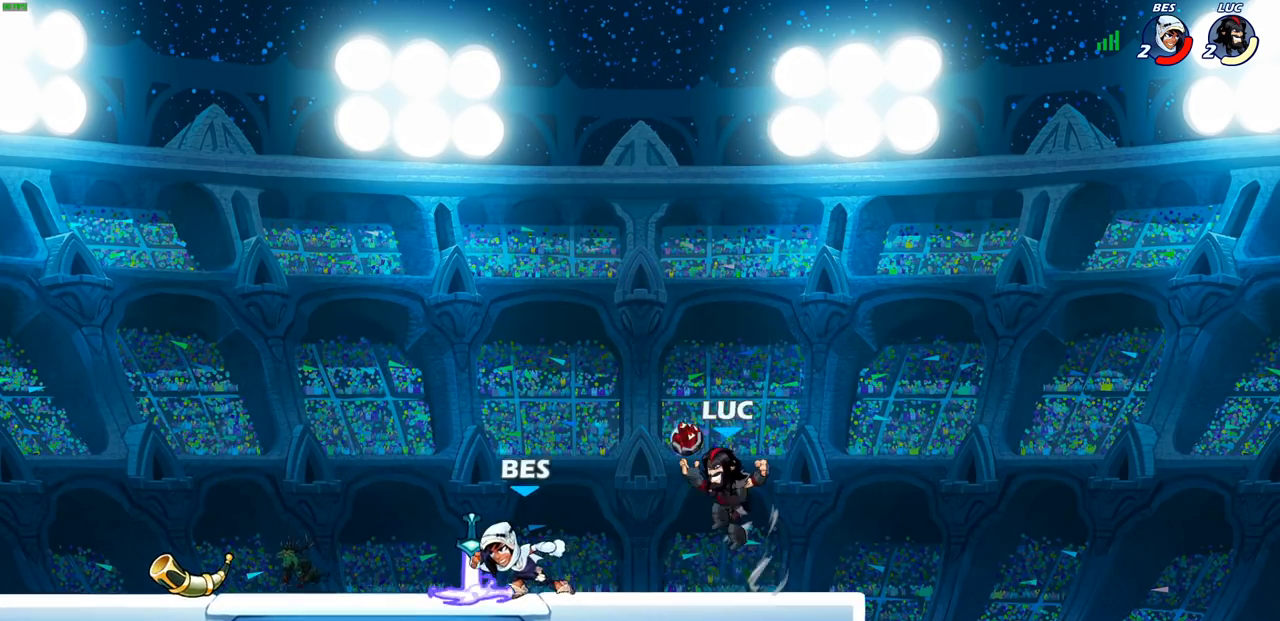
{"buttons": [], "left_stick": "up-right", "right_stick": "center", "events": [[83, "CROSS", "down"], [150, "SQUARE", "down"], [183, "CROSS", "up"], [233, "SQUARE", "up"], [400, "left_stick", "up-left"], [483, "left_stick", "up-right"]]}